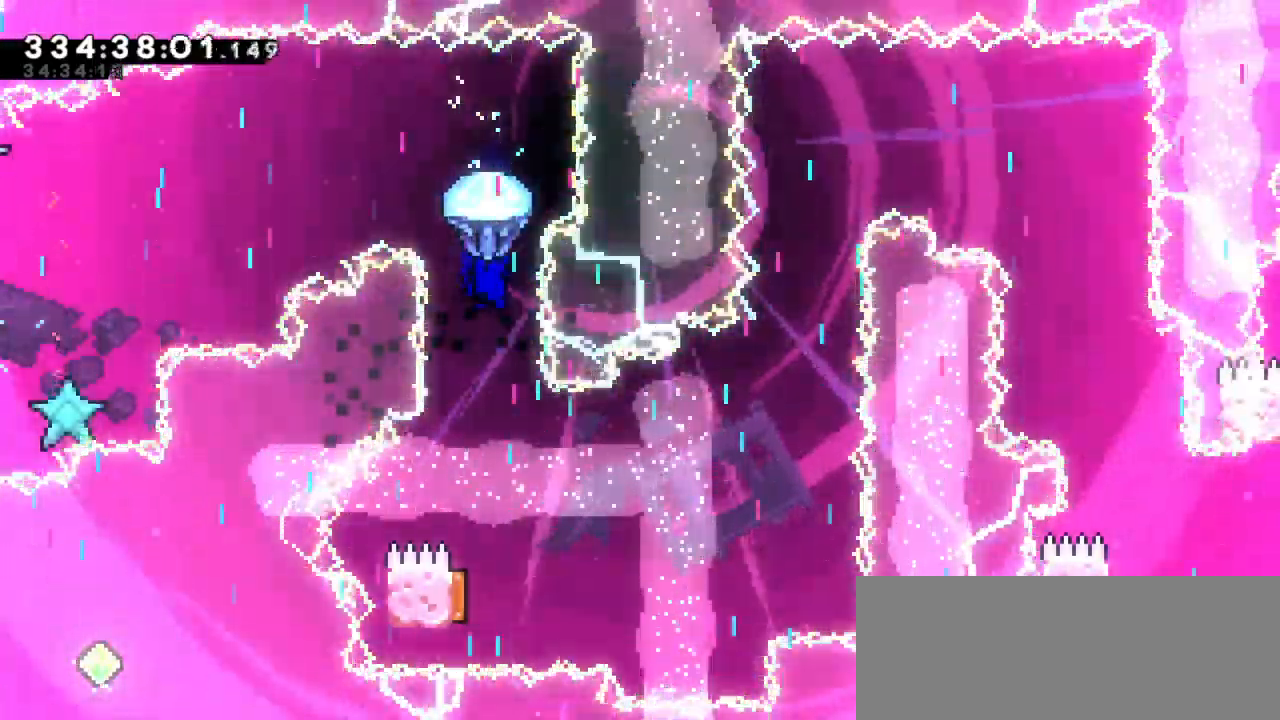
Gameplay with keyboard; each line is a JSON object with the keys held at the frame after it. "events" lists presses ("down") and releases ("up") of "dash", "demo", "down", "jump", "jump2", "left", "right" and "up" between this image and that frame as [ms after this image, input, new state], when the widget could be followed in between. No other keys are recorded. Mouse input is not recorded. Key names are as the overlay labels them; some are game actions (e.g. jump) rather than physical keys. Not read: grab.
{"keys": [], "events": []}
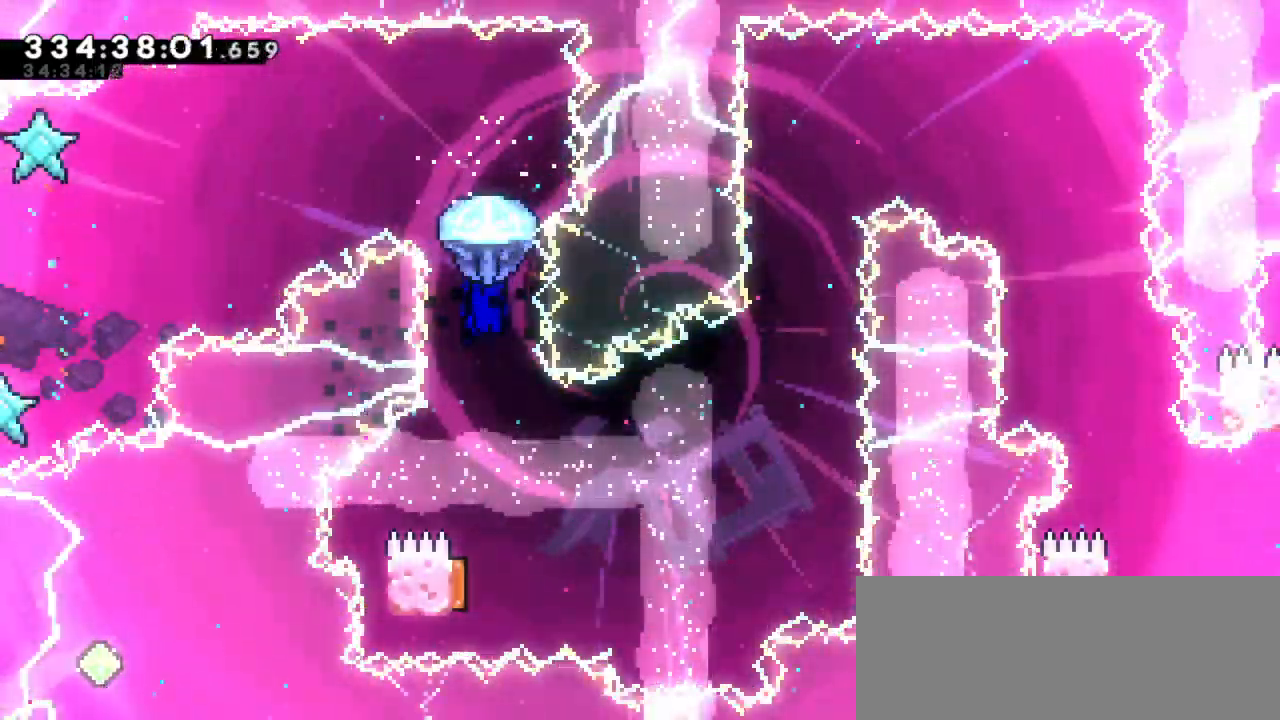
{"keys": [], "events": []}
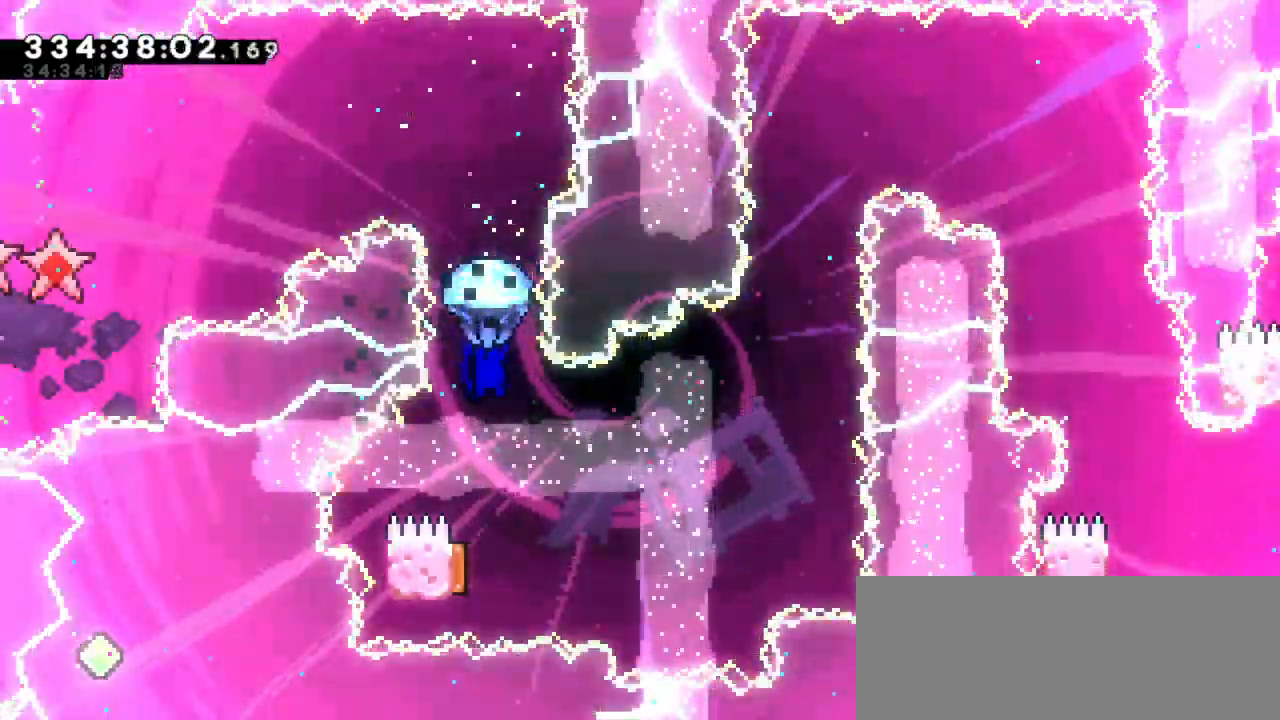
{"keys": [], "events": []}
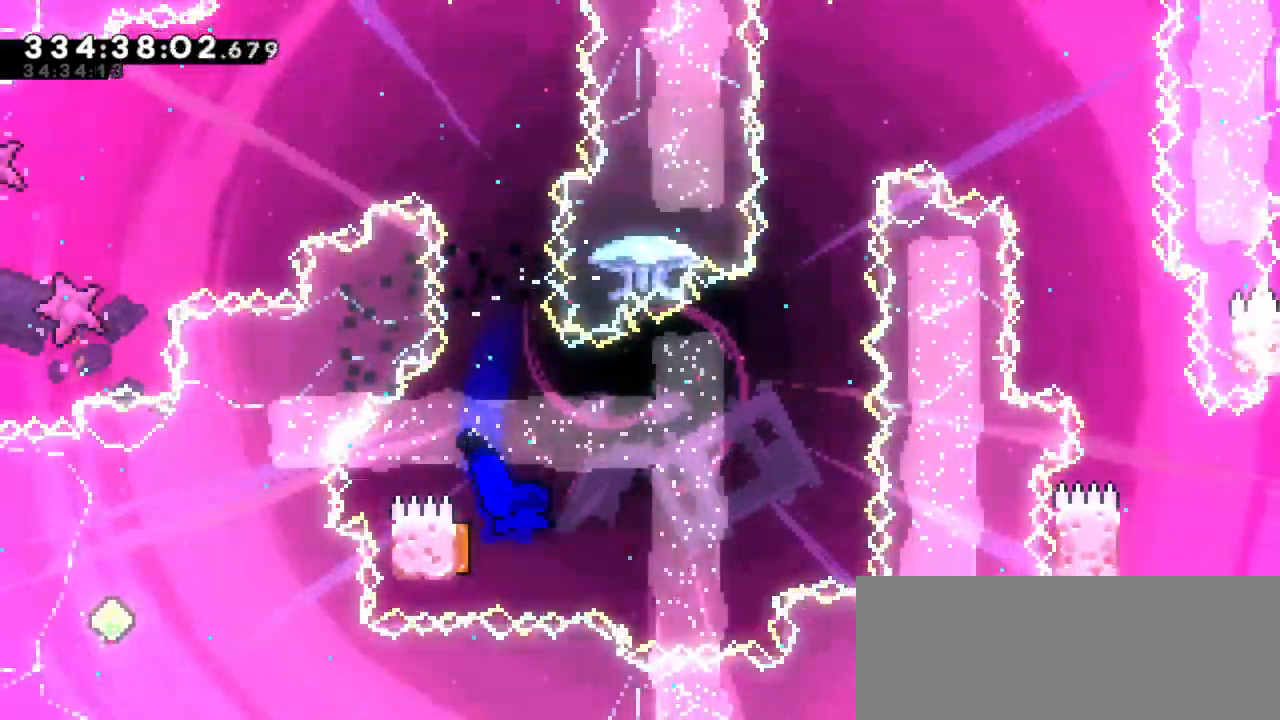
{"keys": ["dash", "up"], "events": [[484, "up", "down"], [500, "dash", "down"]]}
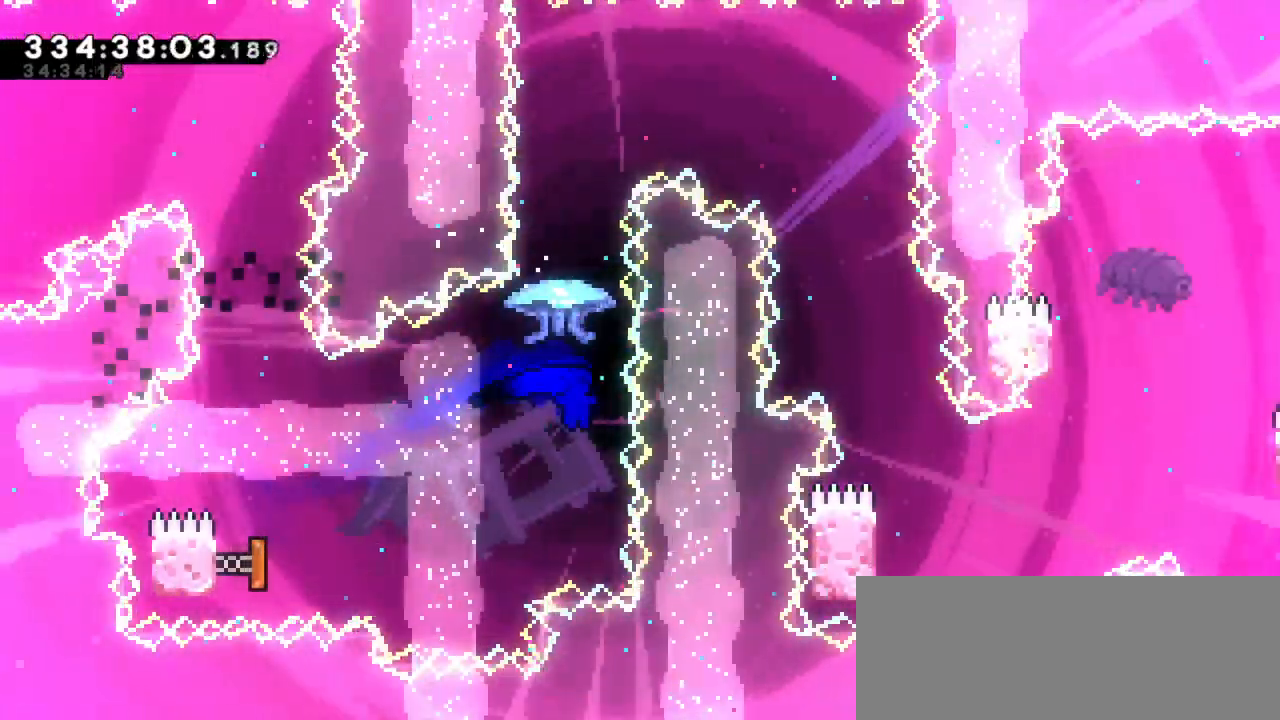
{"keys": ["right"], "events": [[100, "up", "up"], [167, "dash", "up"], [484, "right", "down"]]}
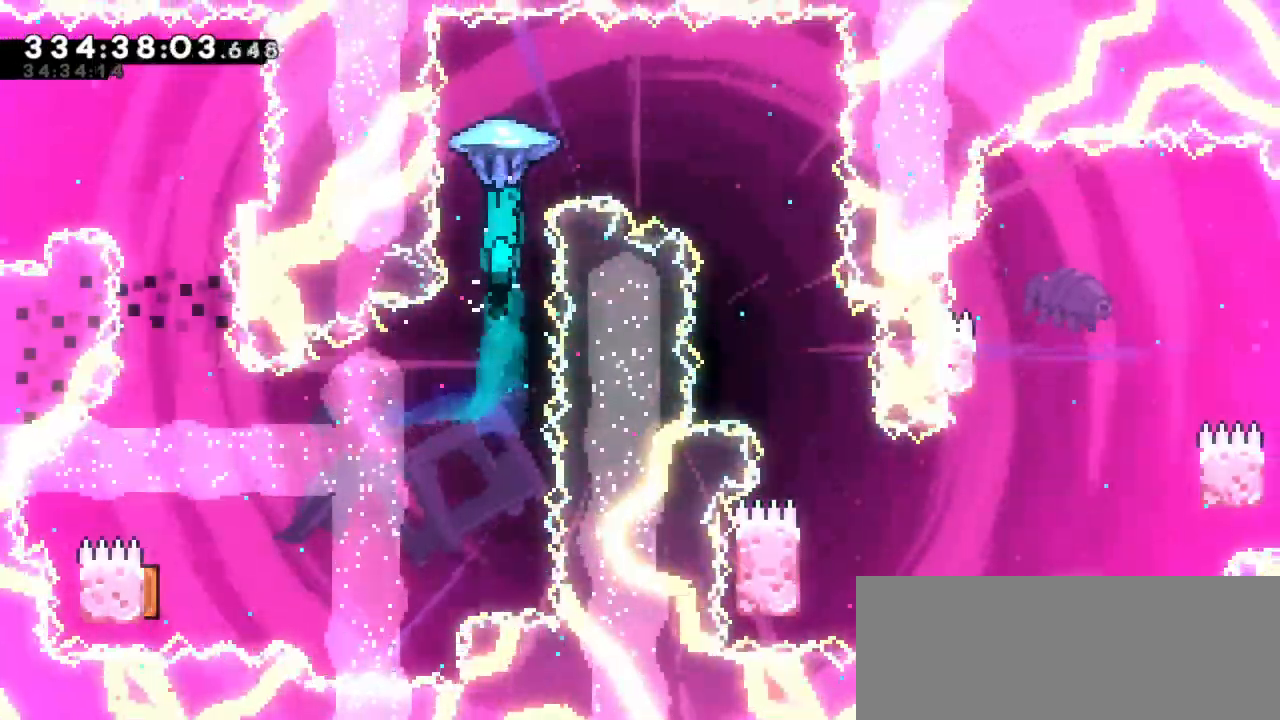
{"keys": ["right"], "events": []}
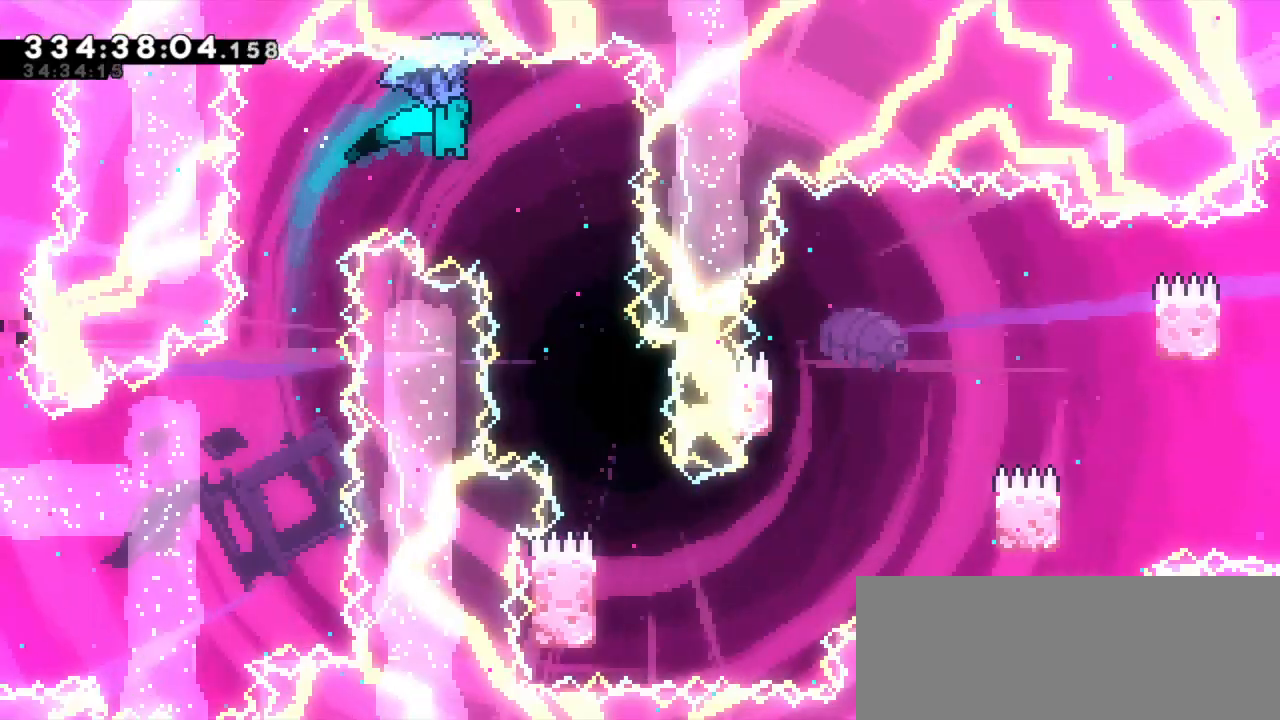
{"keys": ["down"], "events": [[150, "right", "up"], [250, "down", "down"]]}
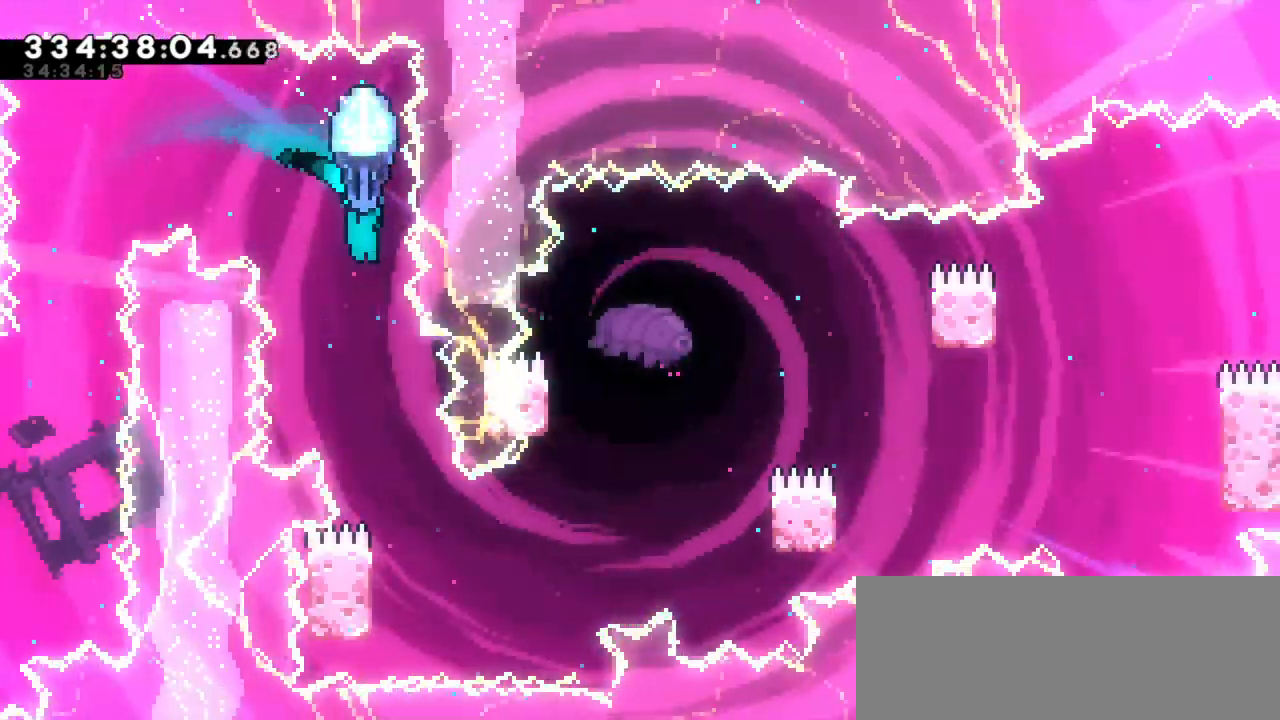
{"keys": ["right"], "events": [[200, "down", "up"], [467, "right", "down"]]}
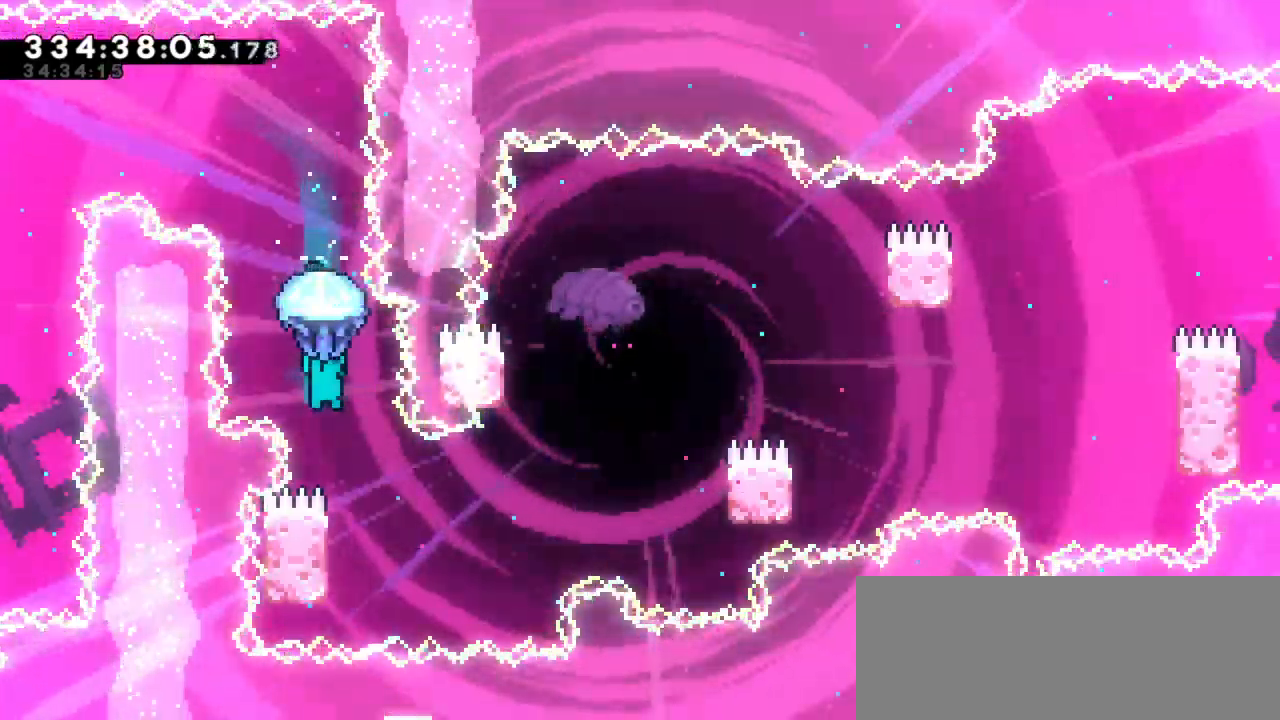
{"keys": [], "events": [[134, "right", "up"]]}
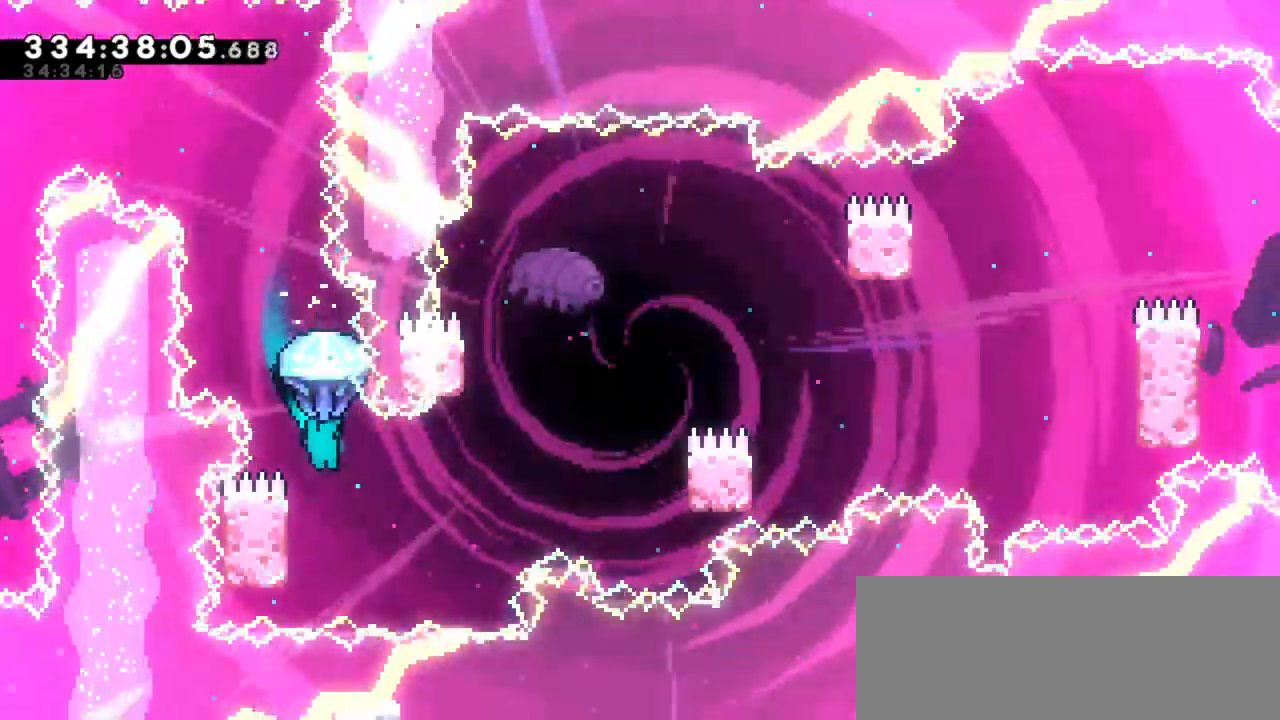
{"keys": ["left"], "events": [[200, "left", "down"]]}
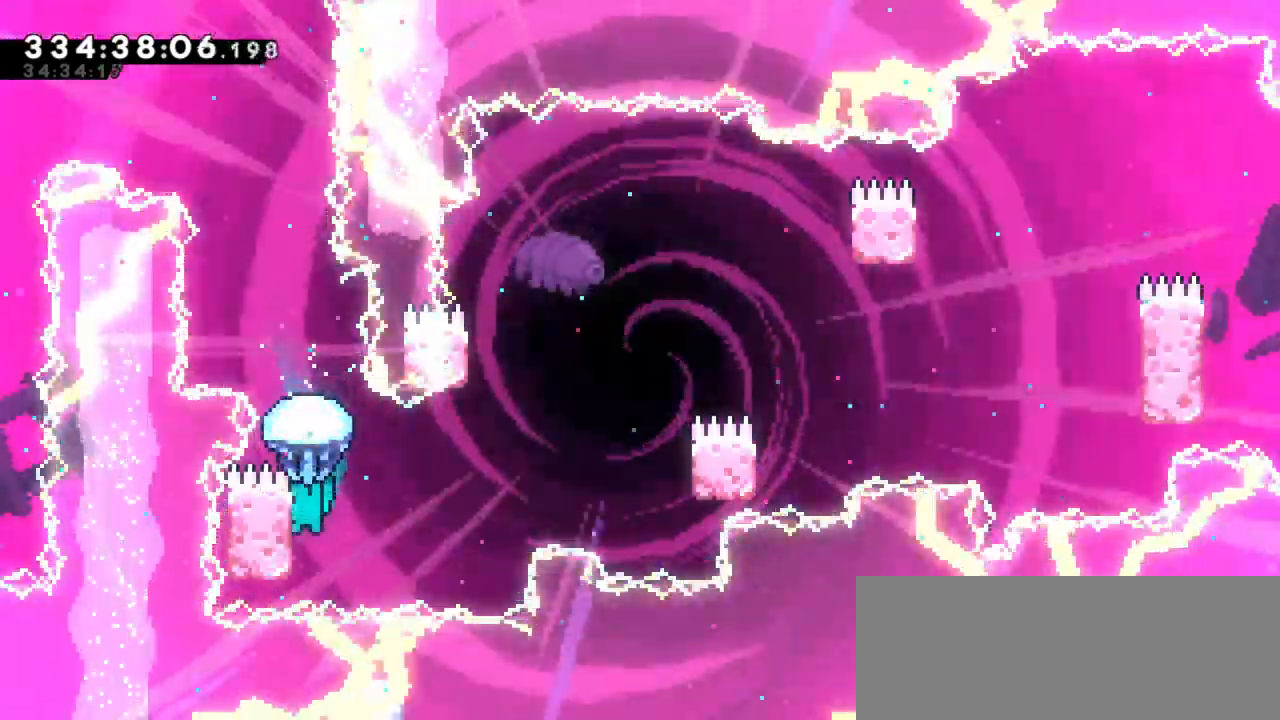
{"keys": ["jump2", "right"], "events": [[67, "jump2", "down"], [67, "left", "up"], [67, "right", "down"]]}
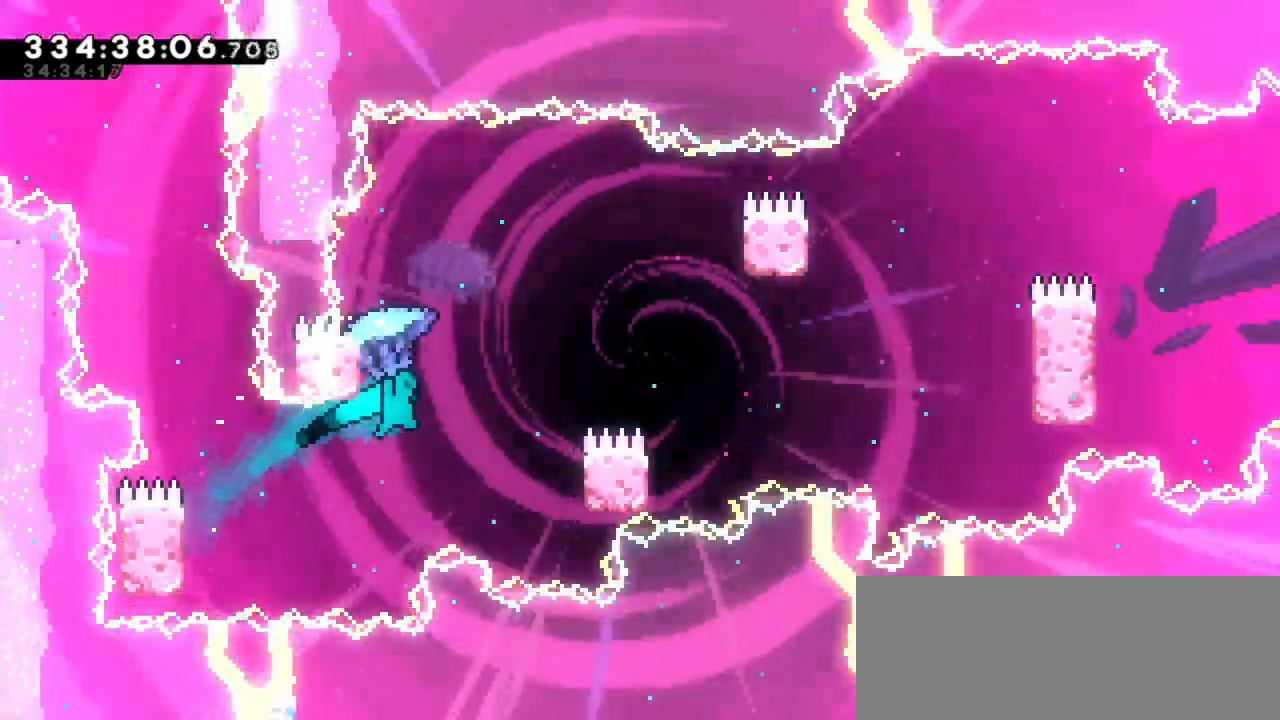
{"keys": ["jump2", "left"], "events": [[300, "jump2", "up"], [400, "left", "down"], [417, "jump2", "down"], [434, "right", "up"]]}
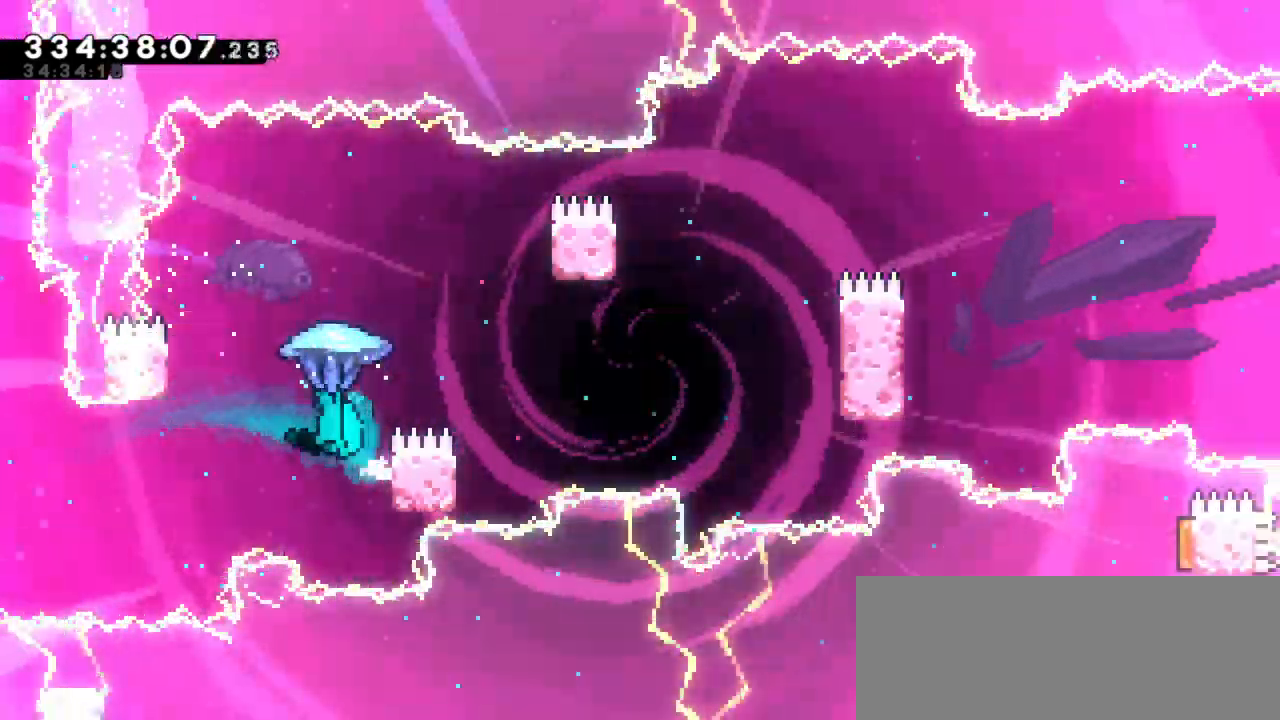
{"keys": ["jump2", "right"], "events": [[284, "jump2", "up"], [367, "jump2", "down"], [384, "right", "down"], [417, "left", "up"]]}
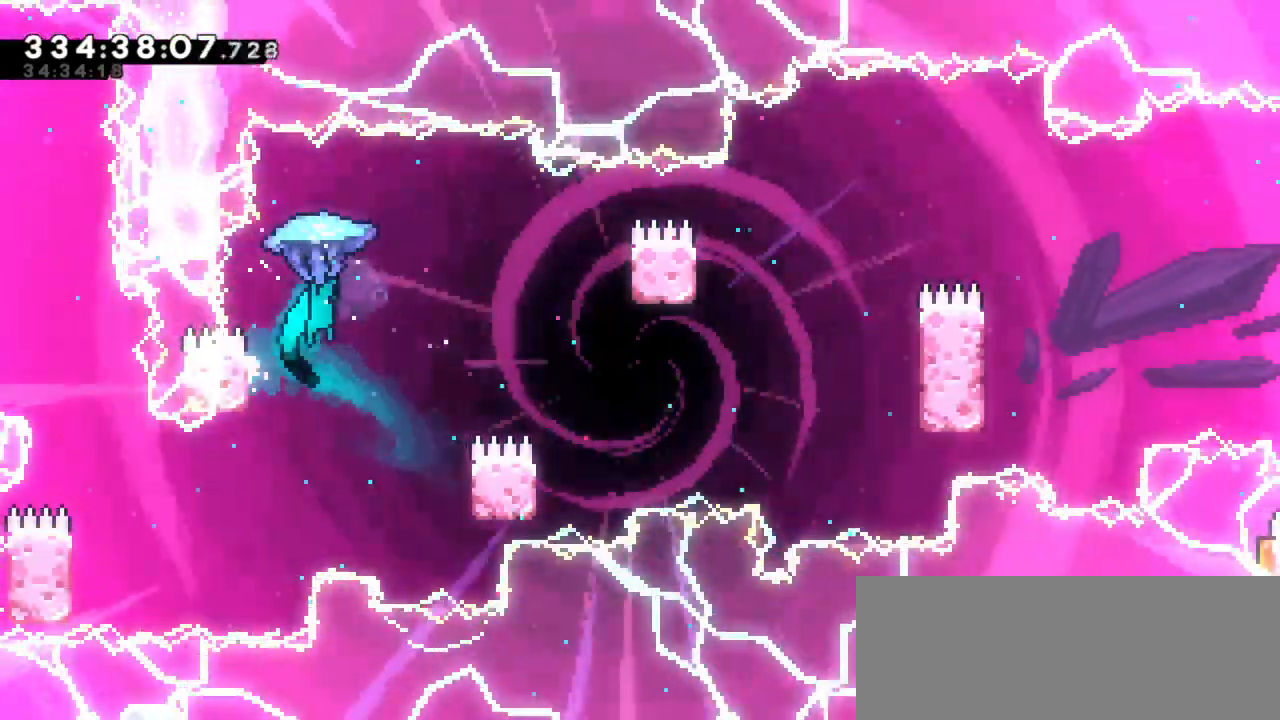
{"keys": [], "events": [[234, "jump2", "up"], [450, "right", "up"]]}
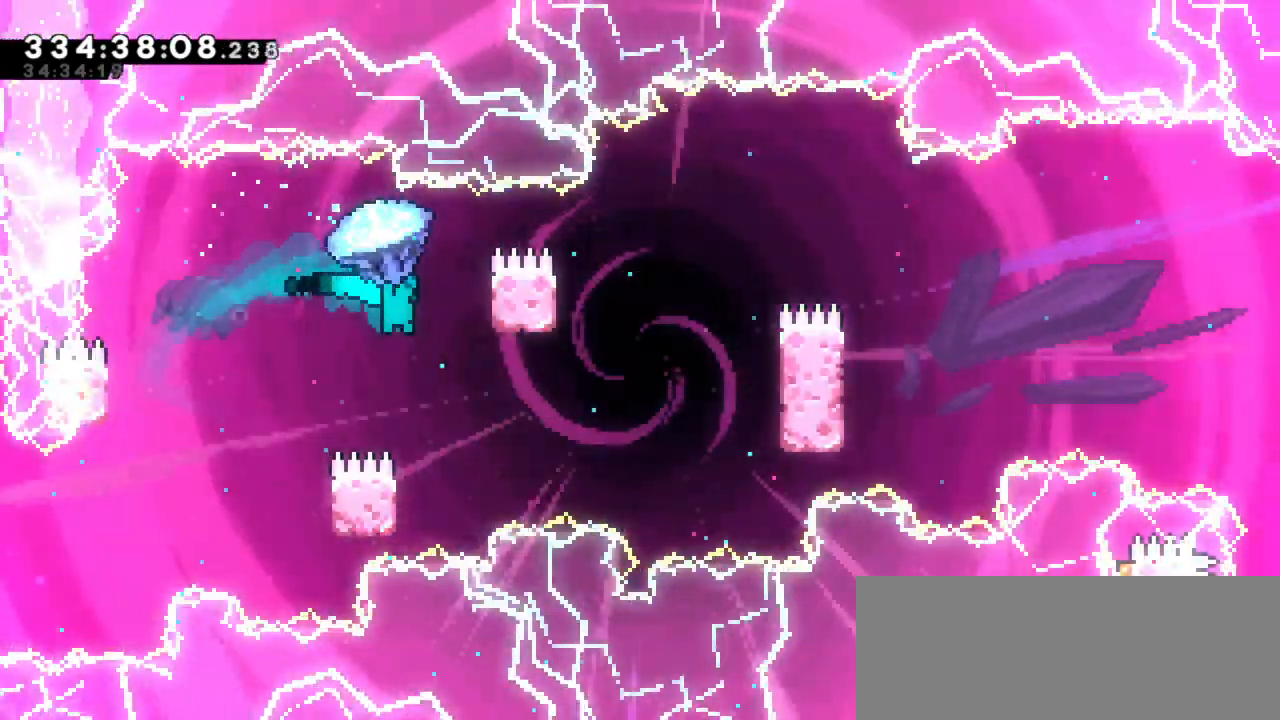
{"keys": [], "events": []}
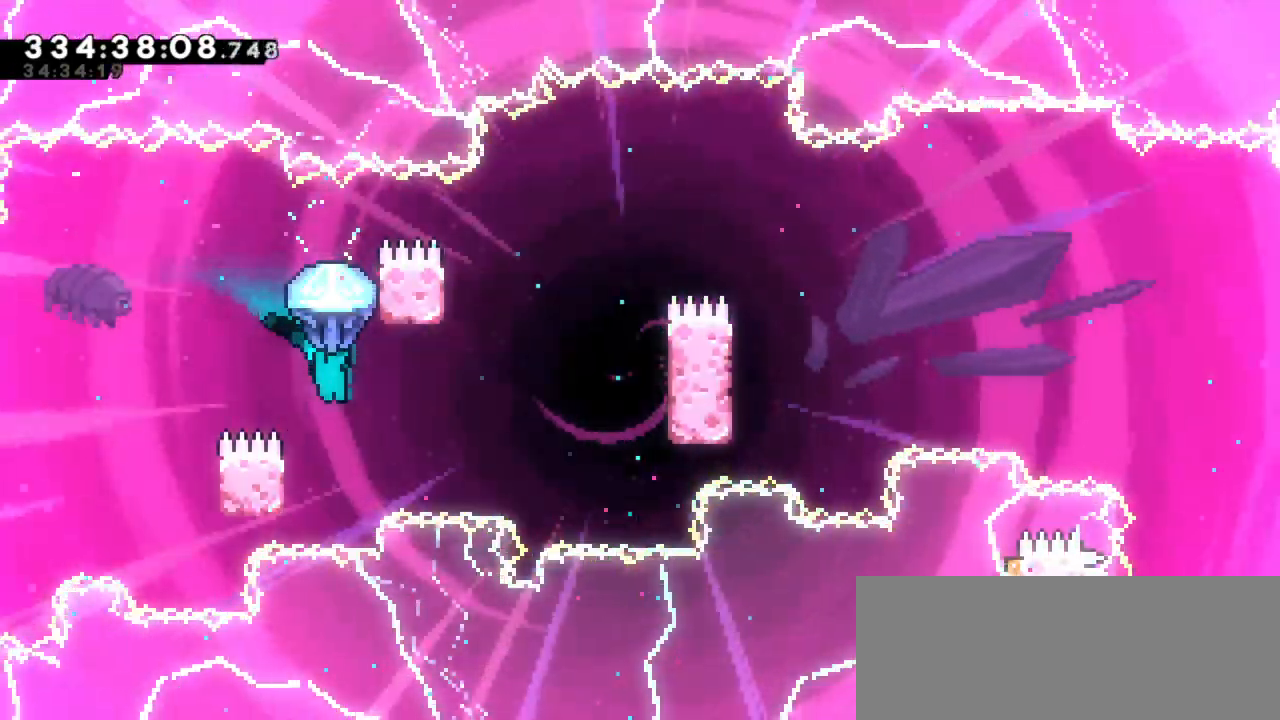
{"keys": ["left"], "events": [[250, "left", "down"]]}
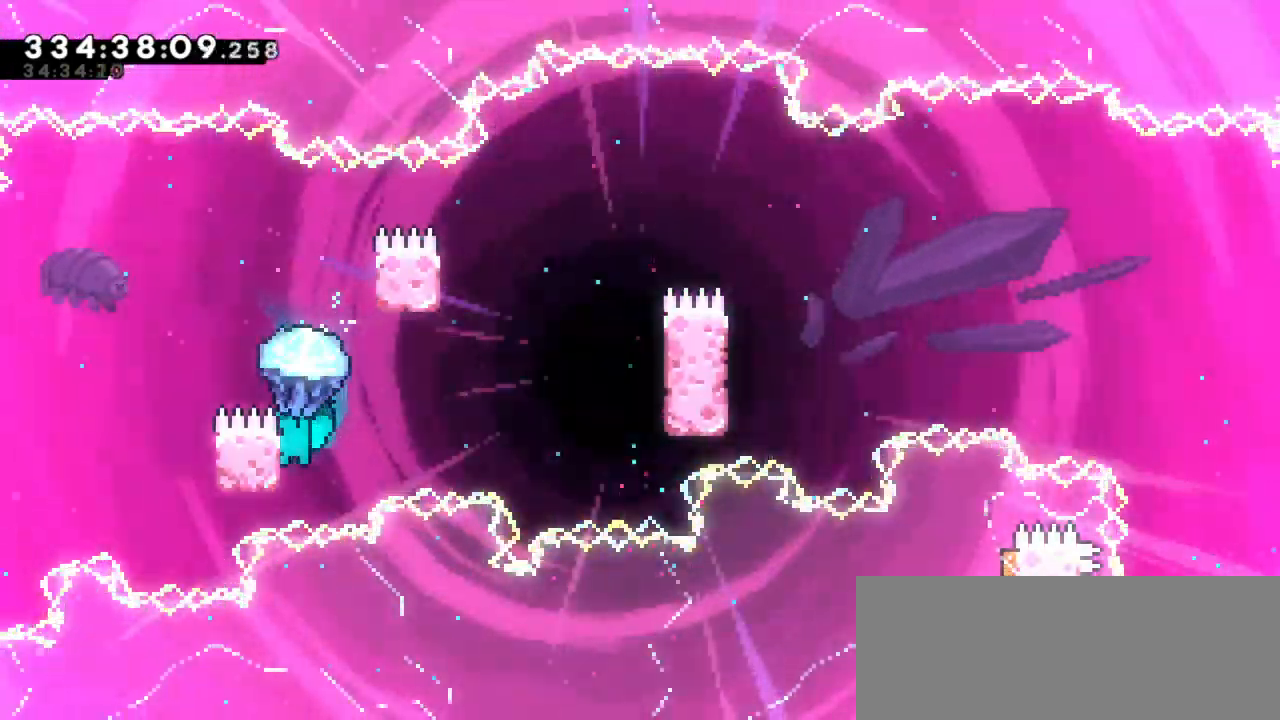
{"keys": ["jump2", "right"], "events": [[34, "right", "down"], [50, "jump2", "down"], [50, "left", "up"]]}
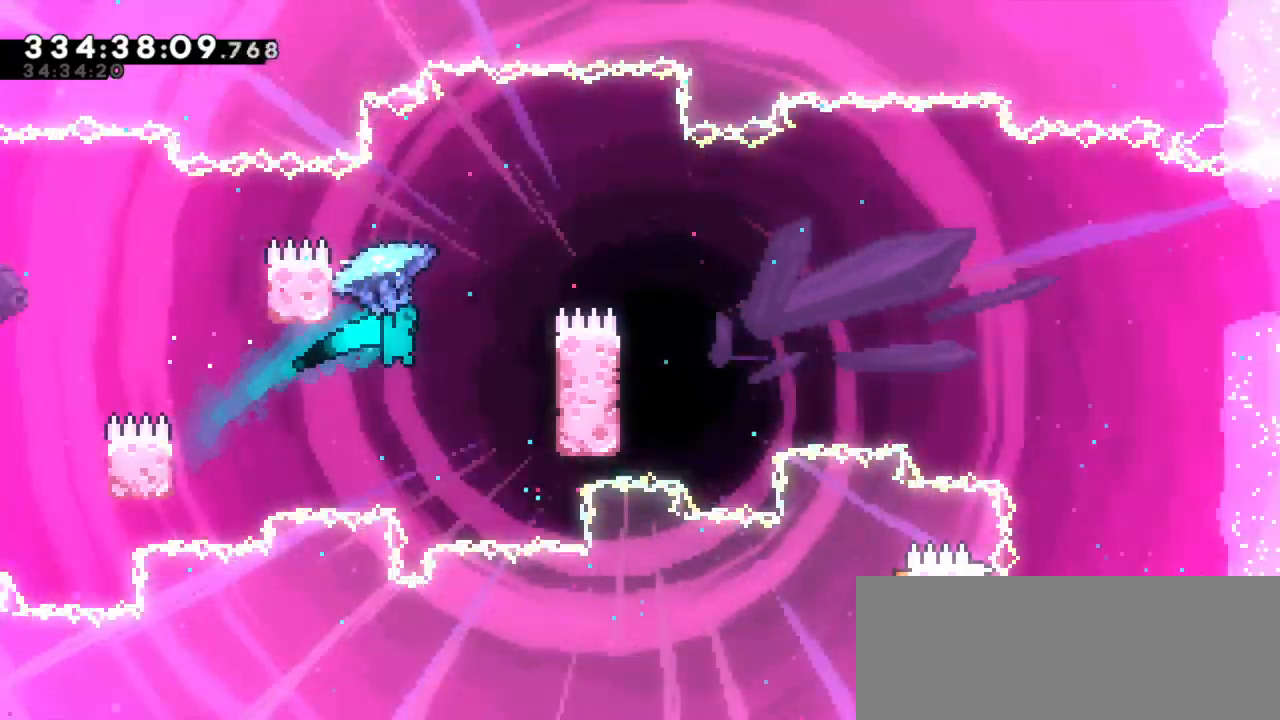
{"keys": ["jump2", "left"], "events": [[184, "jump2", "up"], [384, "jump2", "down"], [384, "left", "down"], [400, "right", "up"]]}
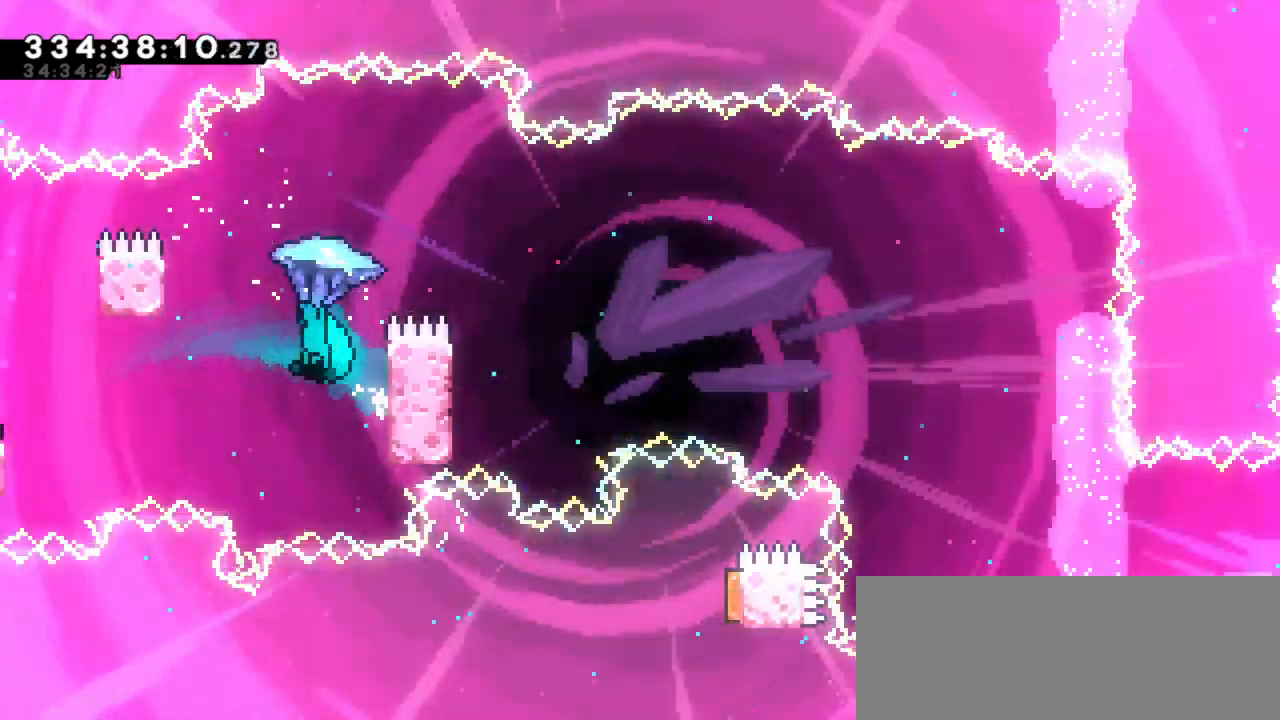
{"keys": ["jump2", "right"], "events": [[350, "jump2", "up"], [384, "right", "down"], [400, "left", "up"], [417, "jump2", "down"]]}
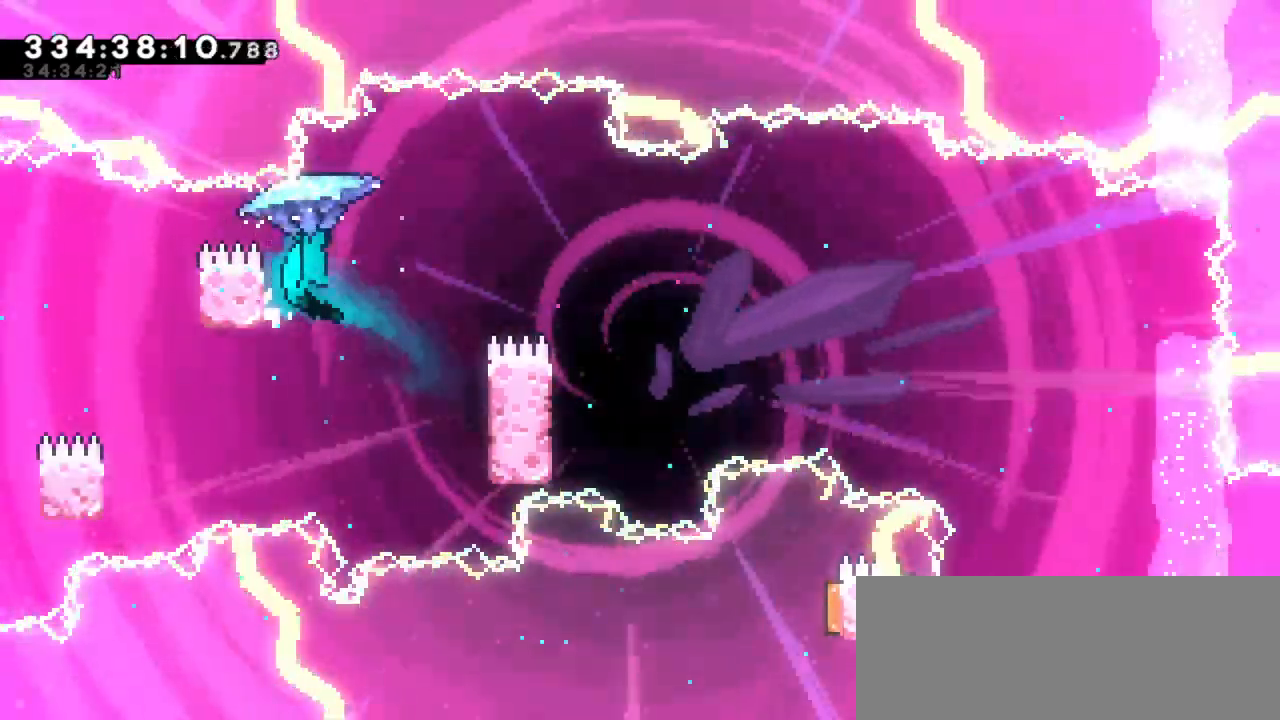
{"keys": [], "events": [[217, "jump2", "up"], [467, "right", "up"]]}
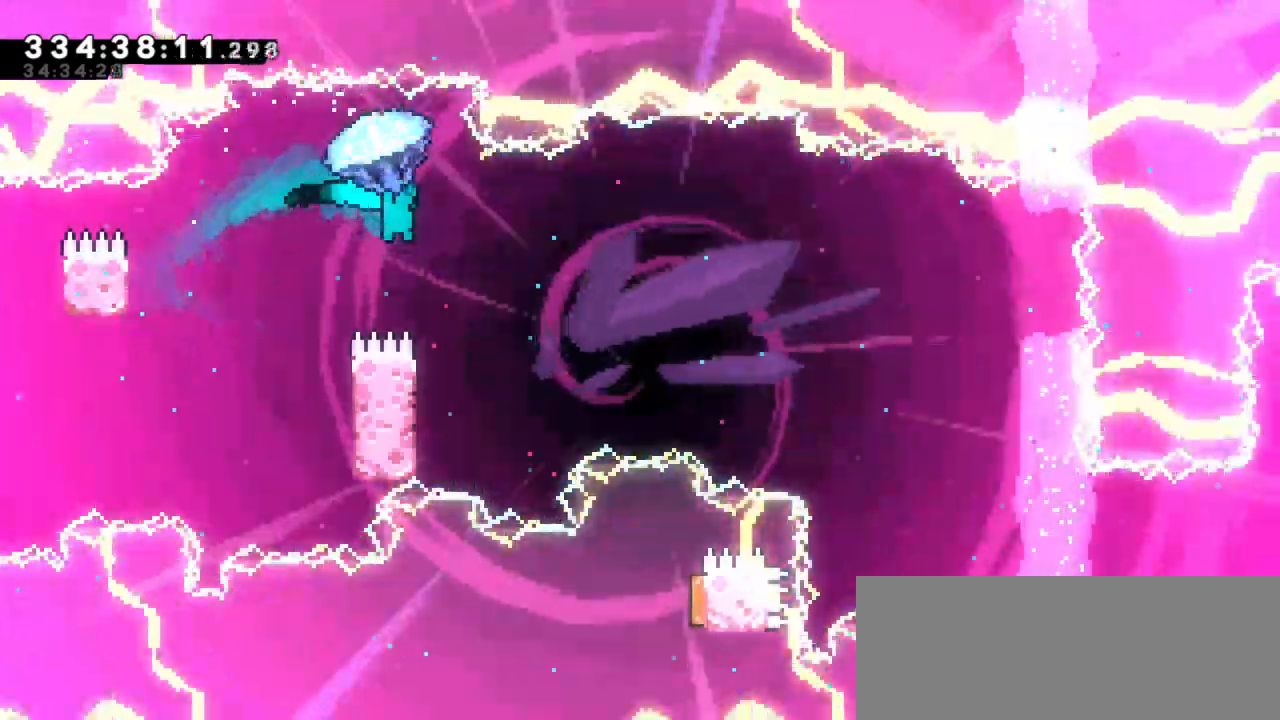
{"keys": [], "events": []}
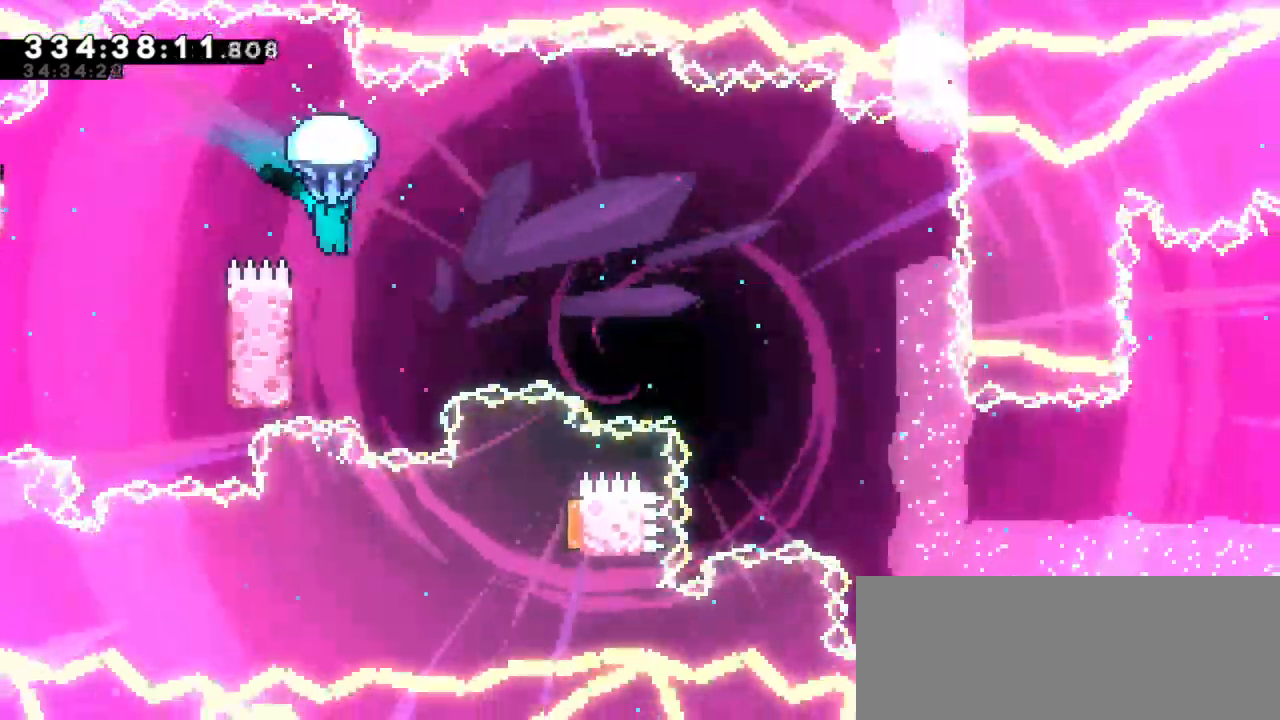
{"keys": ["jump2", "left", "right"], "events": [[150, "left", "down"], [450, "jump2", "down"], [484, "right", "down"]]}
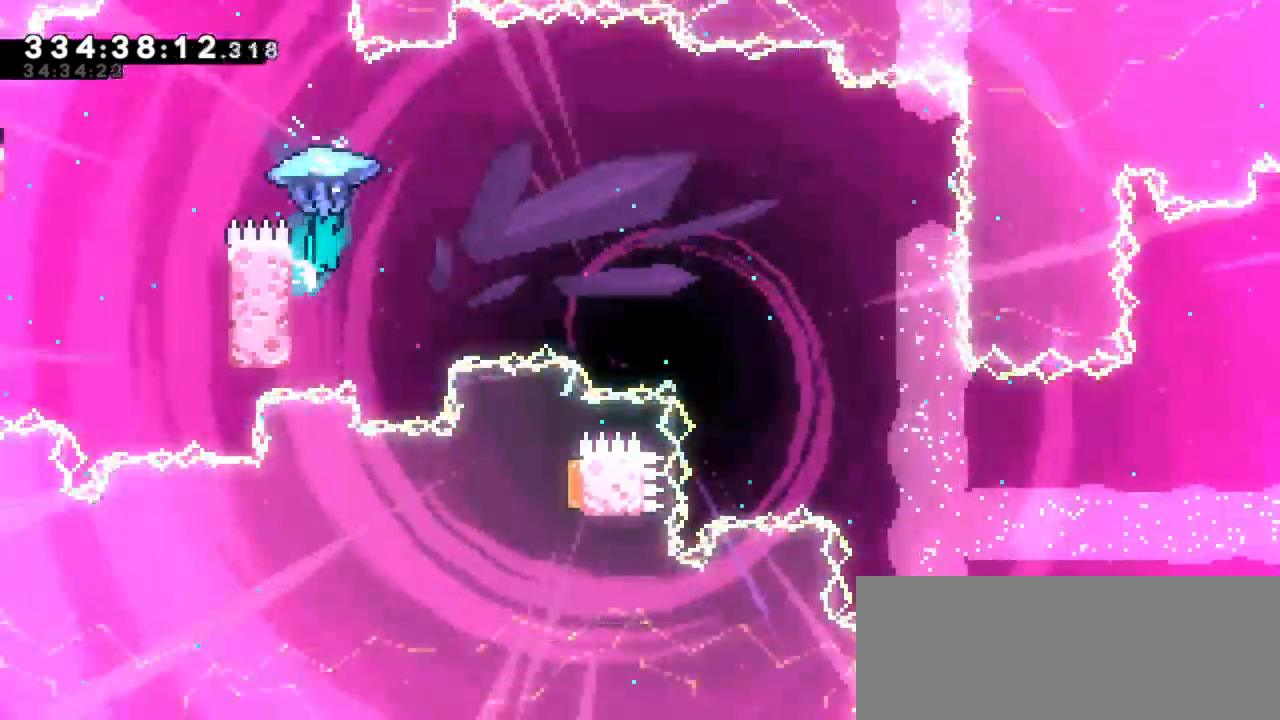
{"keys": ["jump2", "right"], "events": [[17, "left", "up"]]}